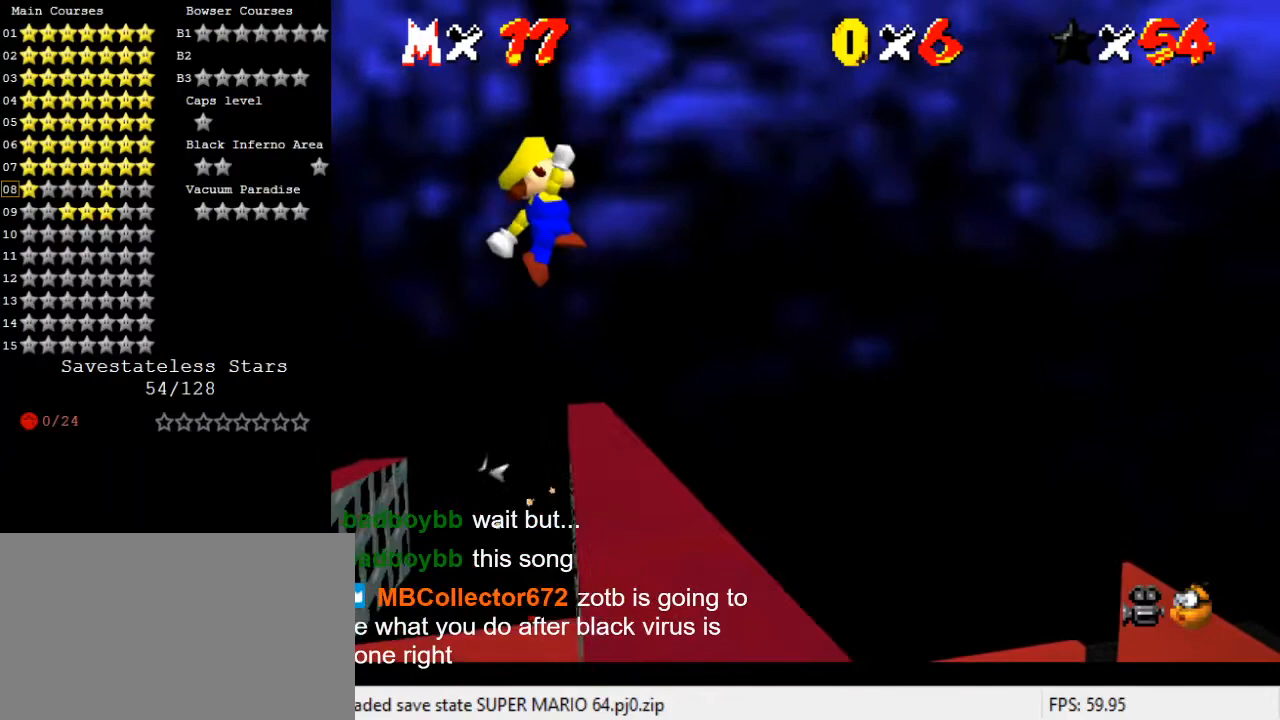
Gameplay with keyboard; each line is a JSON object with the keys held at the frame after it. "events" lists presses ("down") and releases ("up") of "a", "c", "ctrl", "d", "down", "left", "return", "right", "s", "shift", "up", "w", "x" and "y" between this image and that frame as [ms after this image, input, new state], when the widget could be followed in between. No other keys are recorded. Mouse input is not recorded.
{"keys": ["right", "up"], "events": [[233, "right", "down"], [467, "shift", "up"]]}
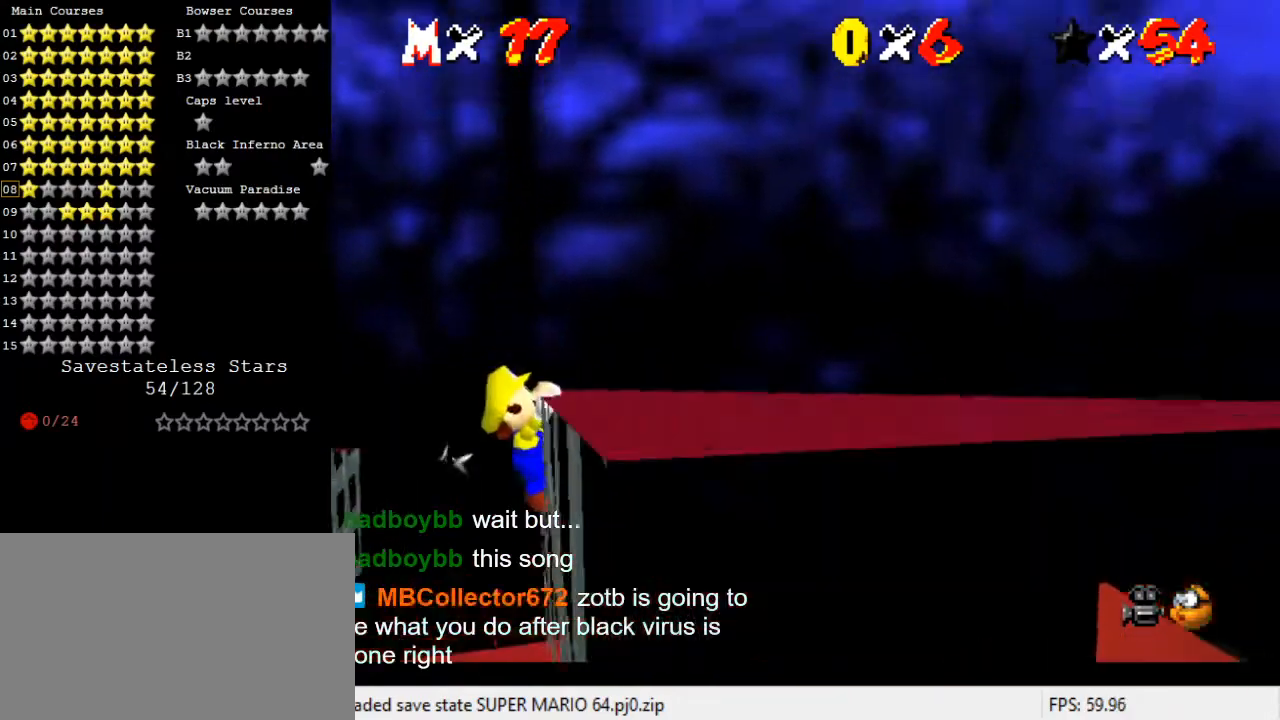
{"keys": [], "events": [[200, "up", "up"], [433, "right", "up"]]}
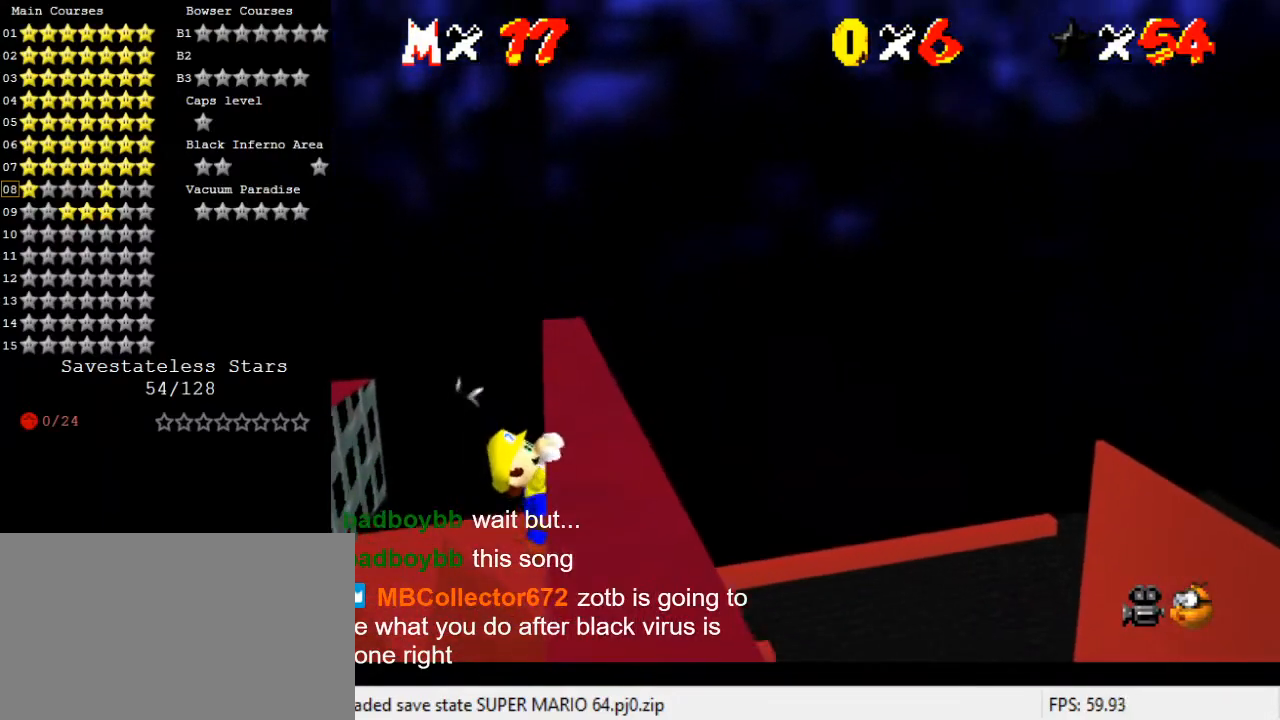
{"keys": [], "events": []}
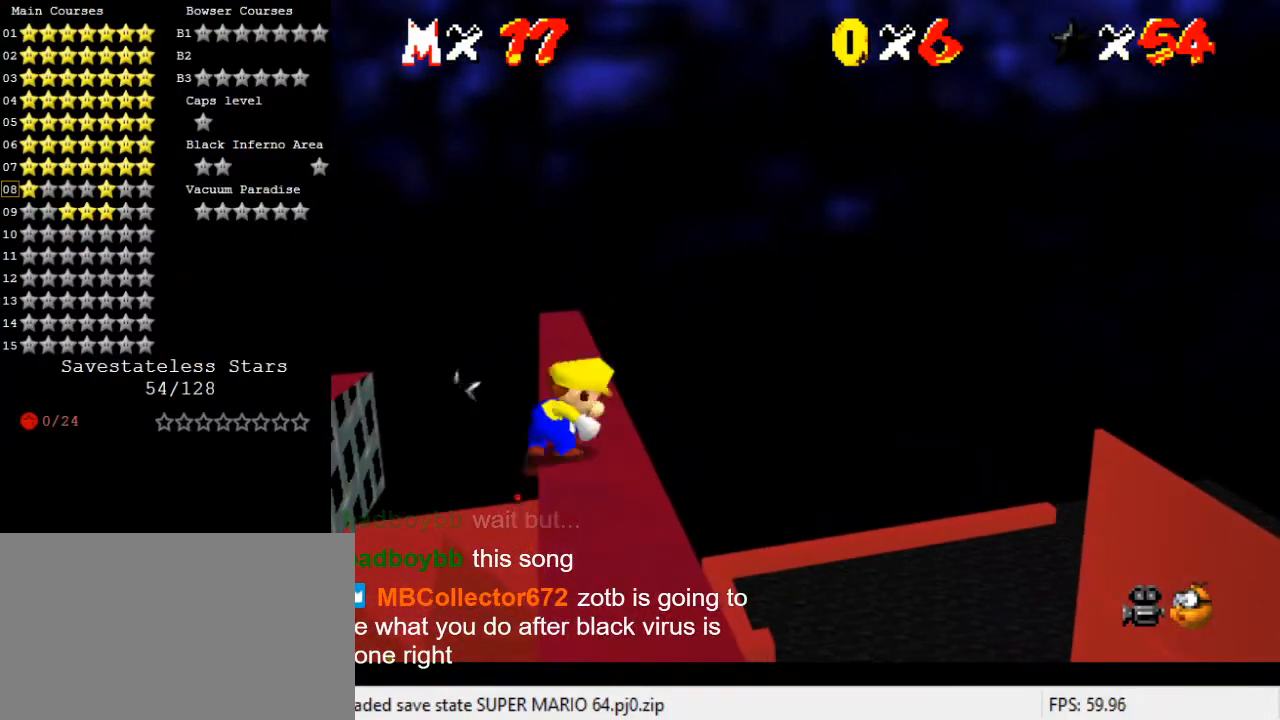
{"keys": ["left", "shift", "up"], "events": [[267, "shift", "down"], [300, "up", "down"], [333, "left", "down"]]}
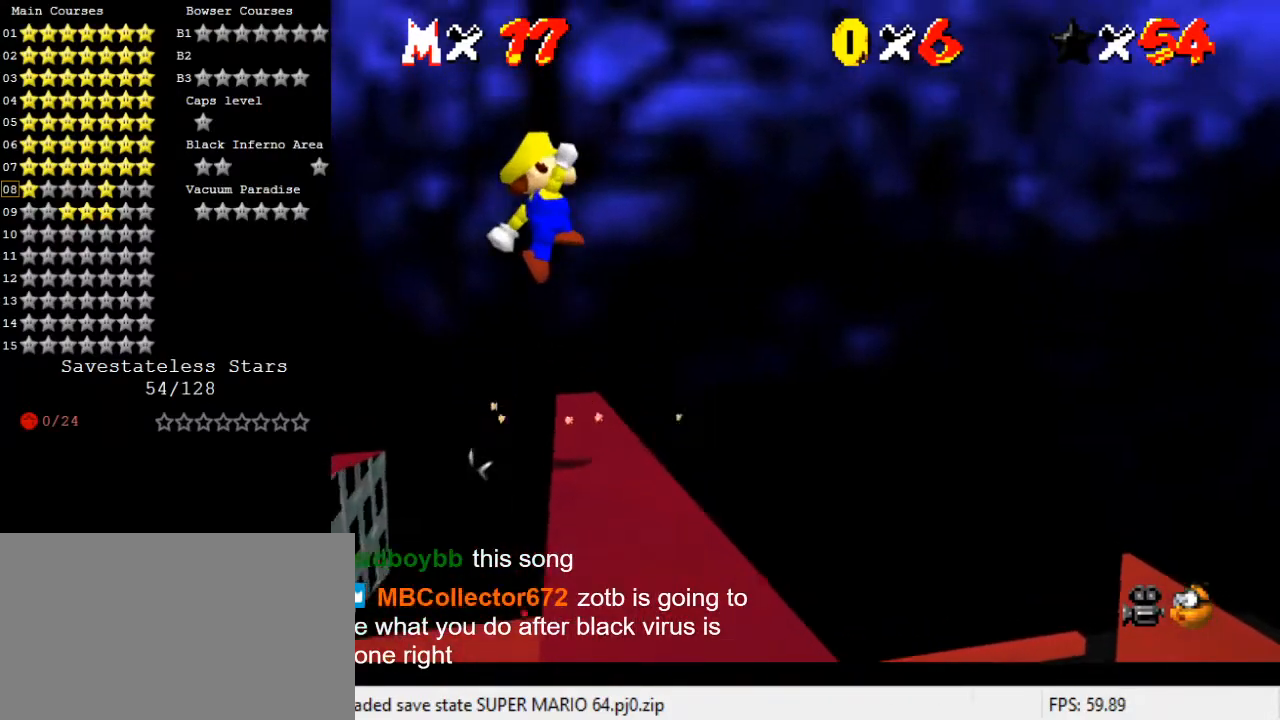
{"keys": ["right", "shift", "up"], "events": [[67, "left", "up"], [400, "right", "down"]]}
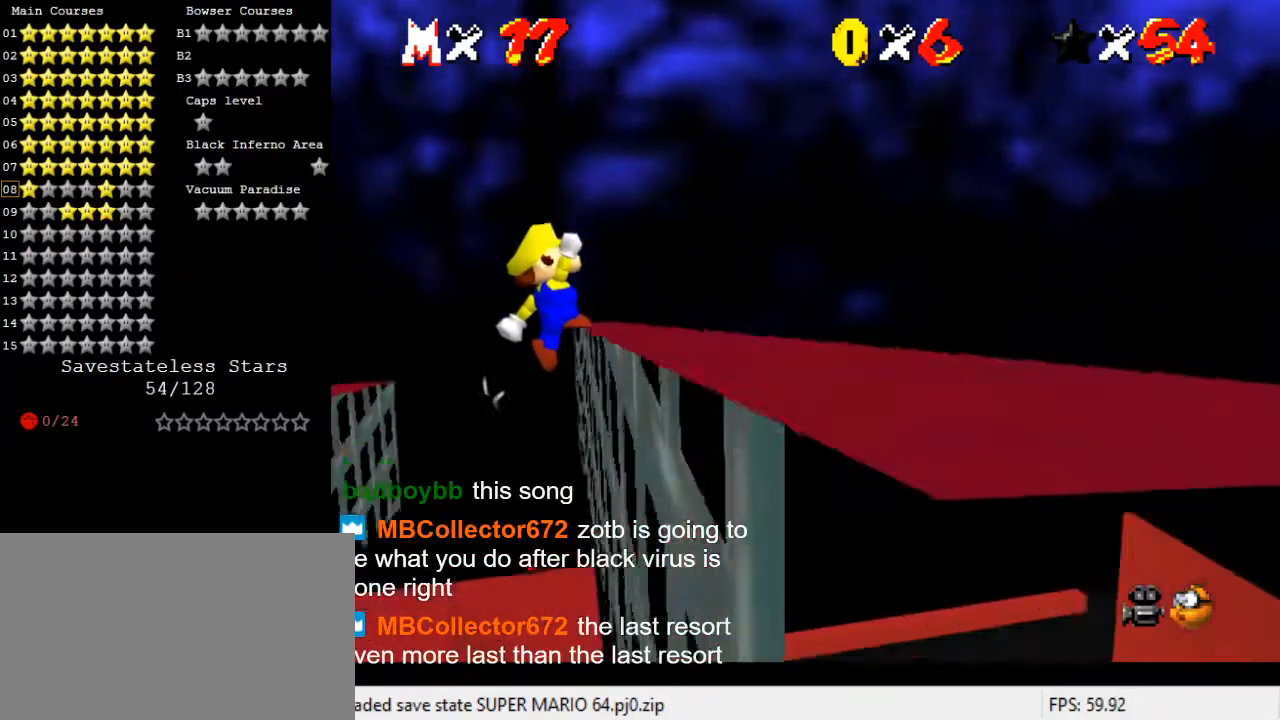
{"keys": ["right"], "events": [[100, "shift", "up"], [267, "up", "up"]]}
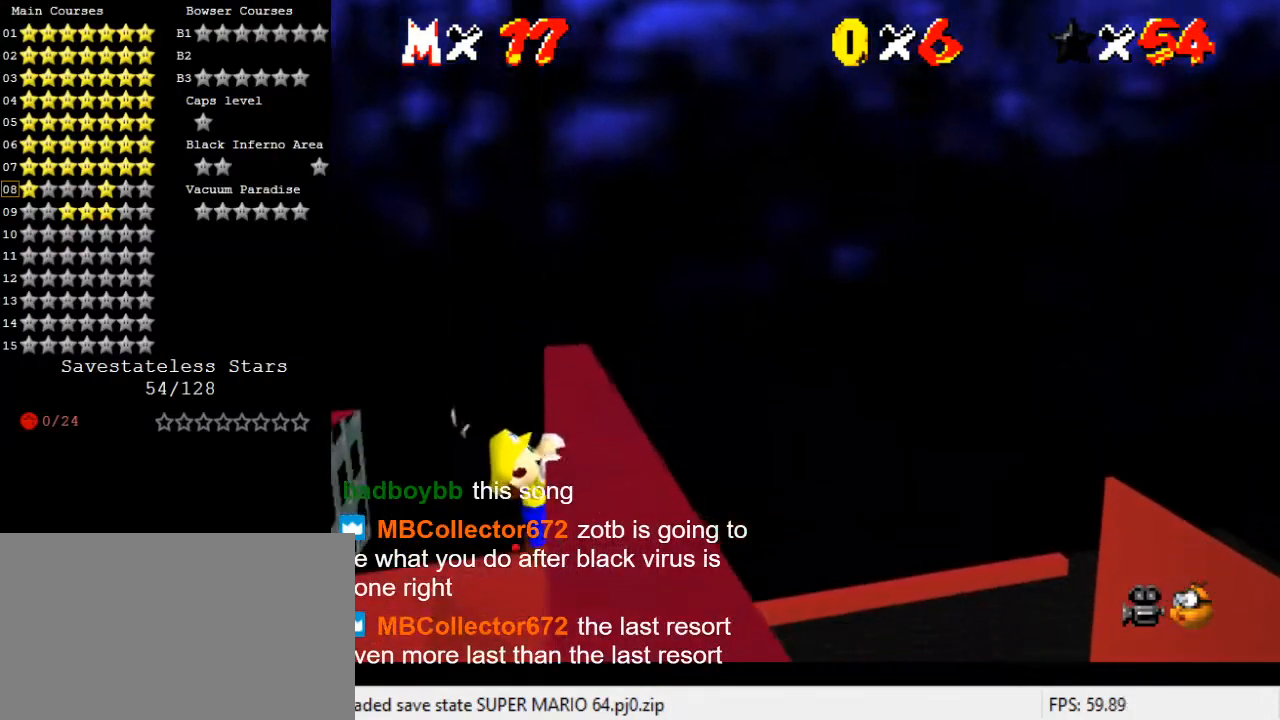
{"keys": [], "events": [[67, "right", "up"]]}
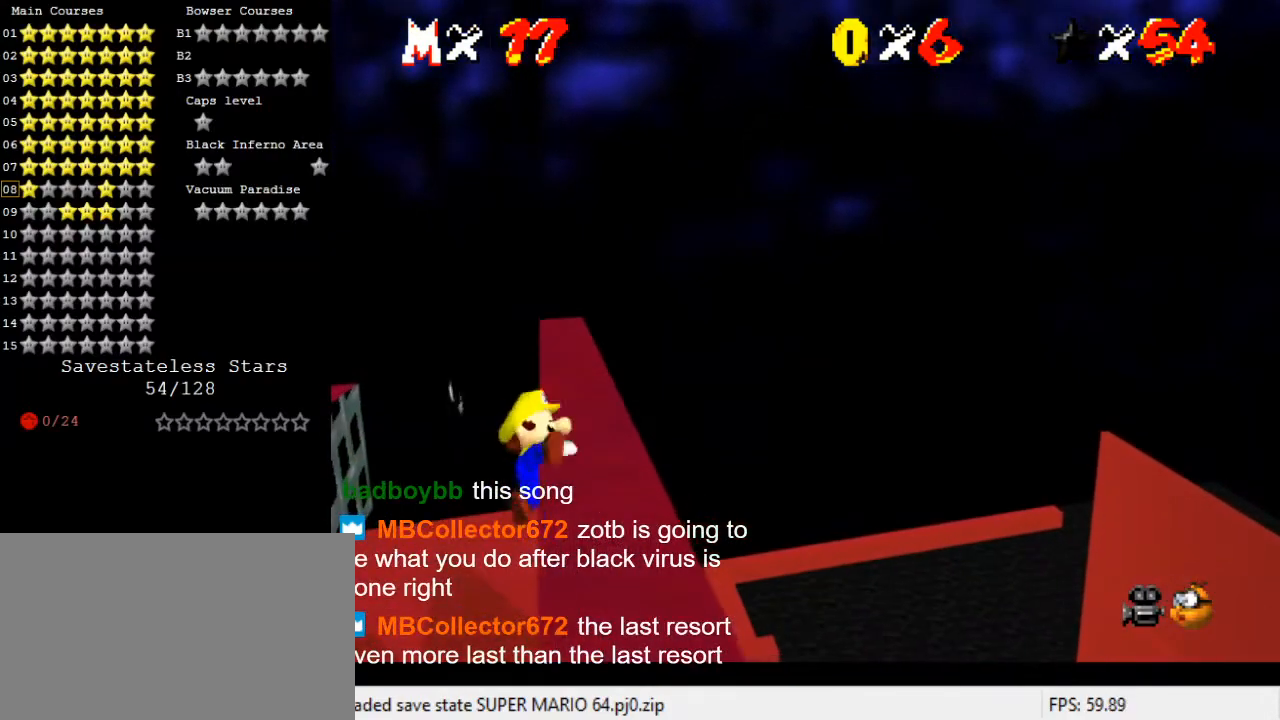
{"keys": ["left", "shift", "up"], "events": [[400, "shift", "down"], [433, "up", "down"], [500, "left", "down"]]}
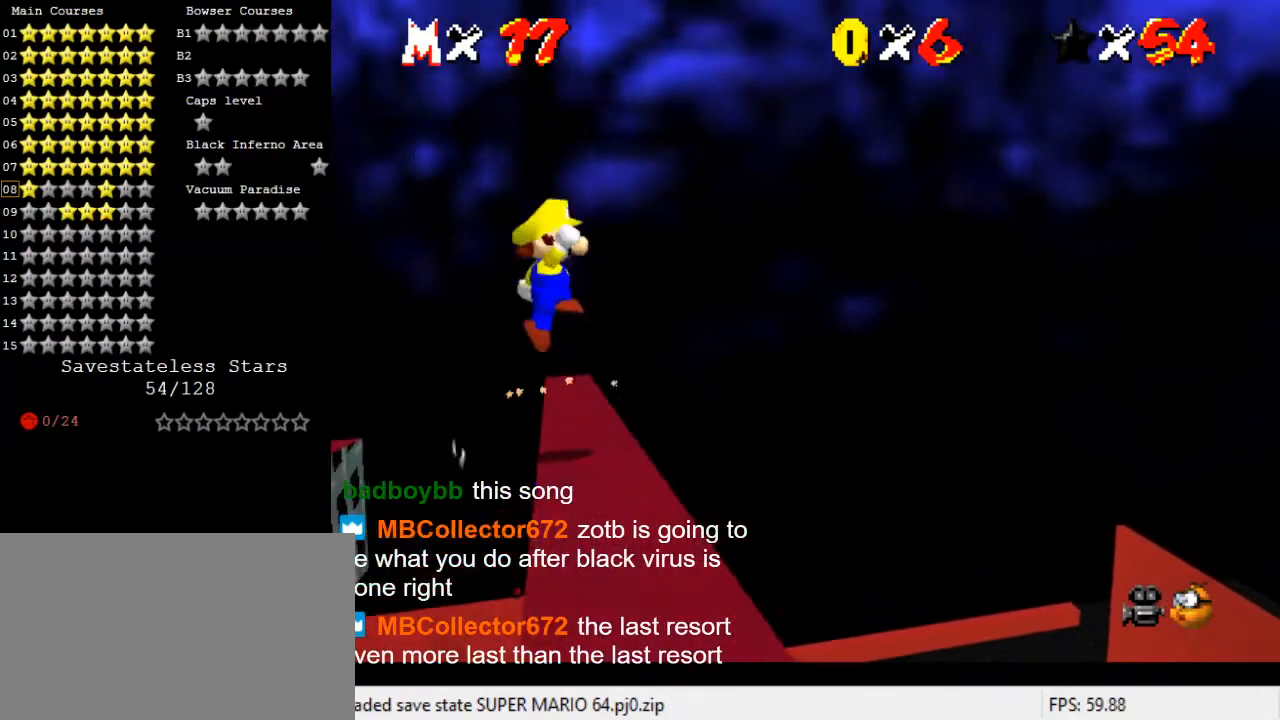
{"keys": ["shift", "up"], "events": [[233, "left", "up"]]}
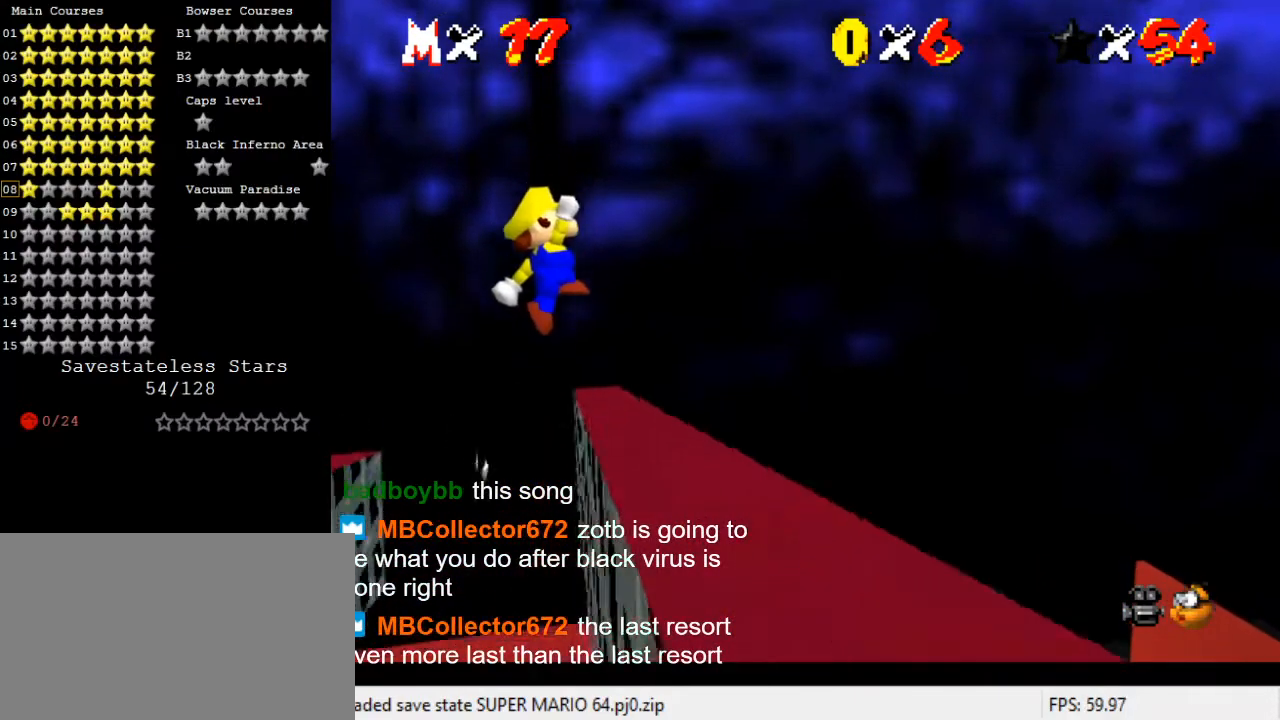
{"keys": [], "events": [[33, "right", "down"], [233, "shift", "up"], [333, "up", "up"], [367, "right", "up"]]}
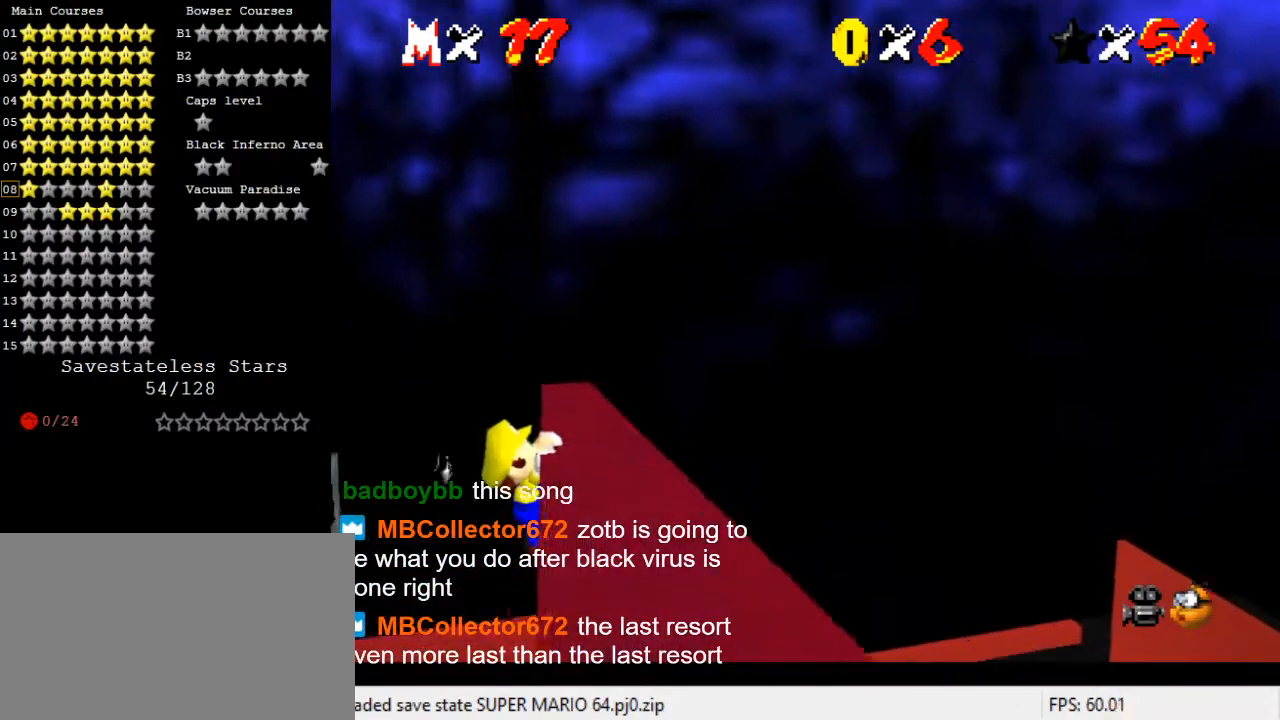
{"keys": ["right"], "events": [[467, "right", "down"]]}
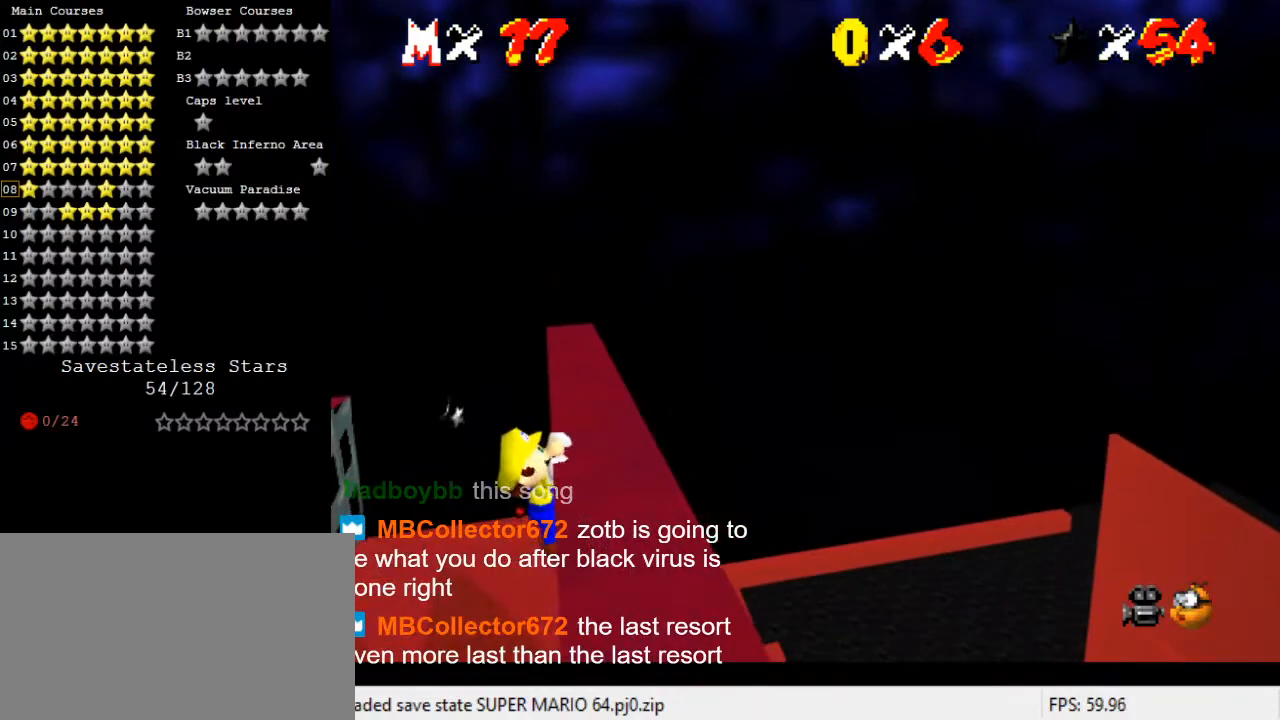
{"keys": [], "events": [[100, "right", "up"]]}
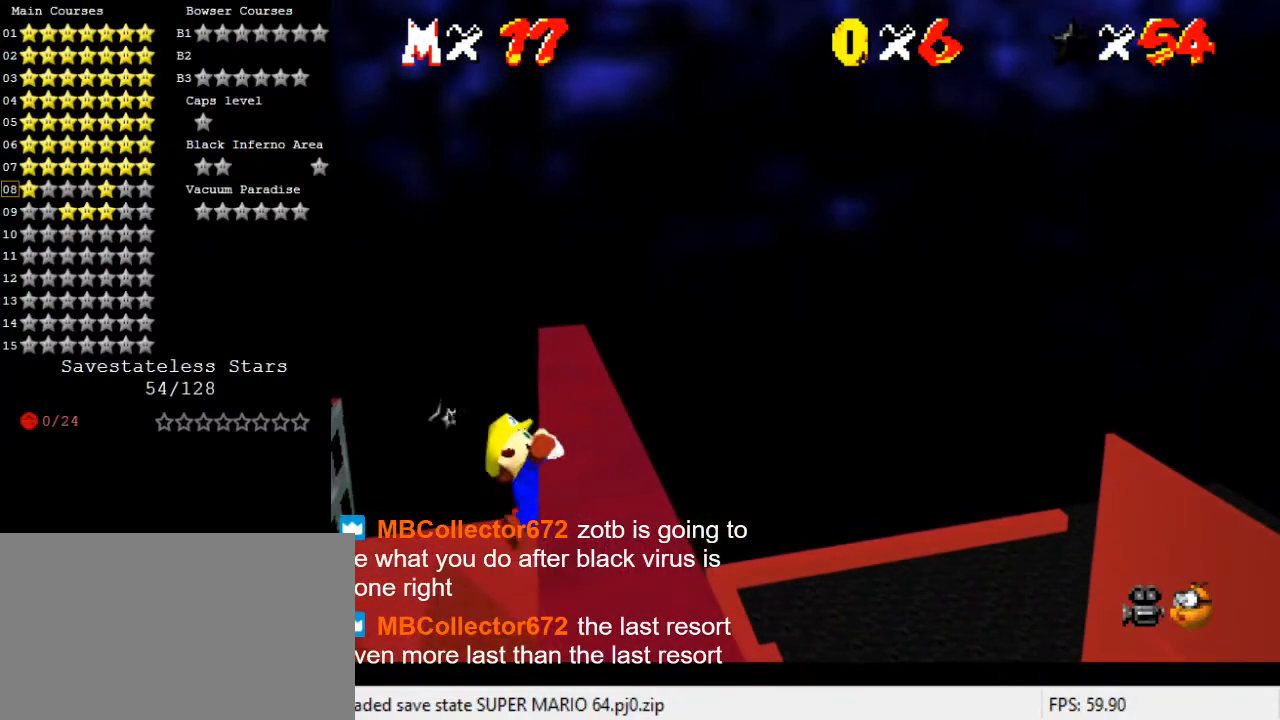
{"keys": ["shift"], "events": [[500, "shift", "down"]]}
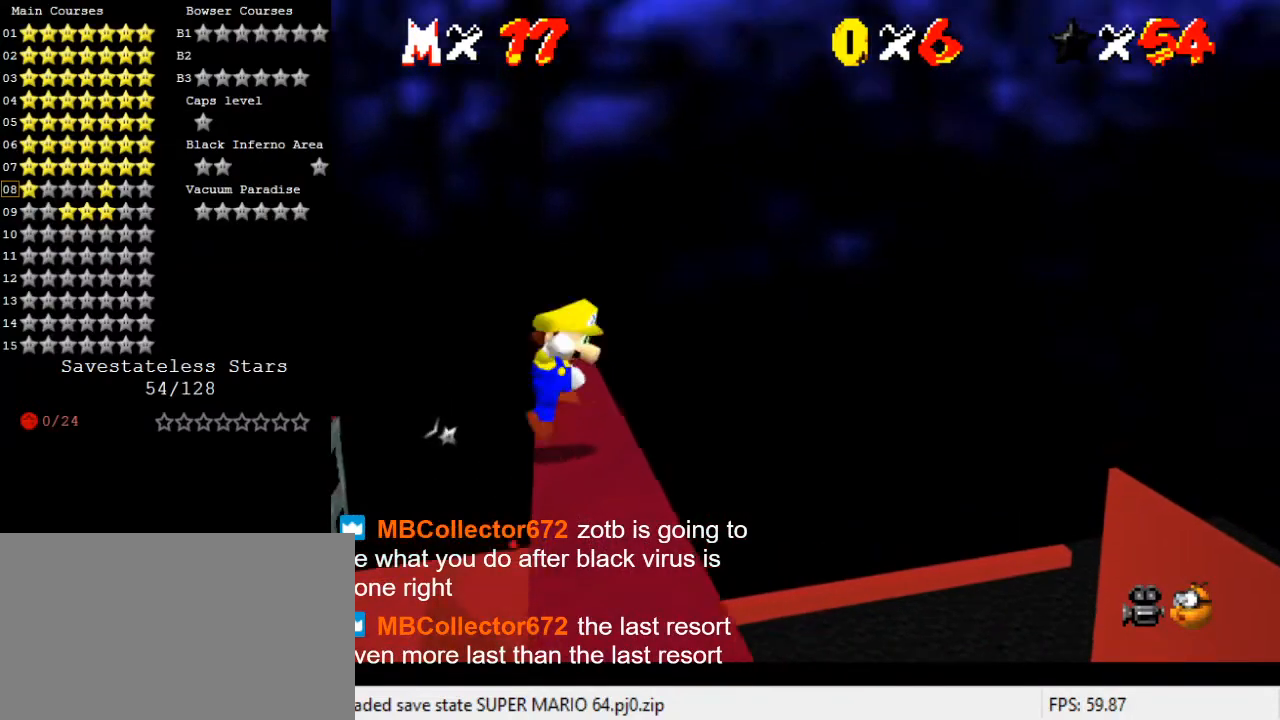
{"keys": ["shift", "up"], "events": [[33, "left", "down"], [33, "up", "down"], [267, "left", "up"]]}
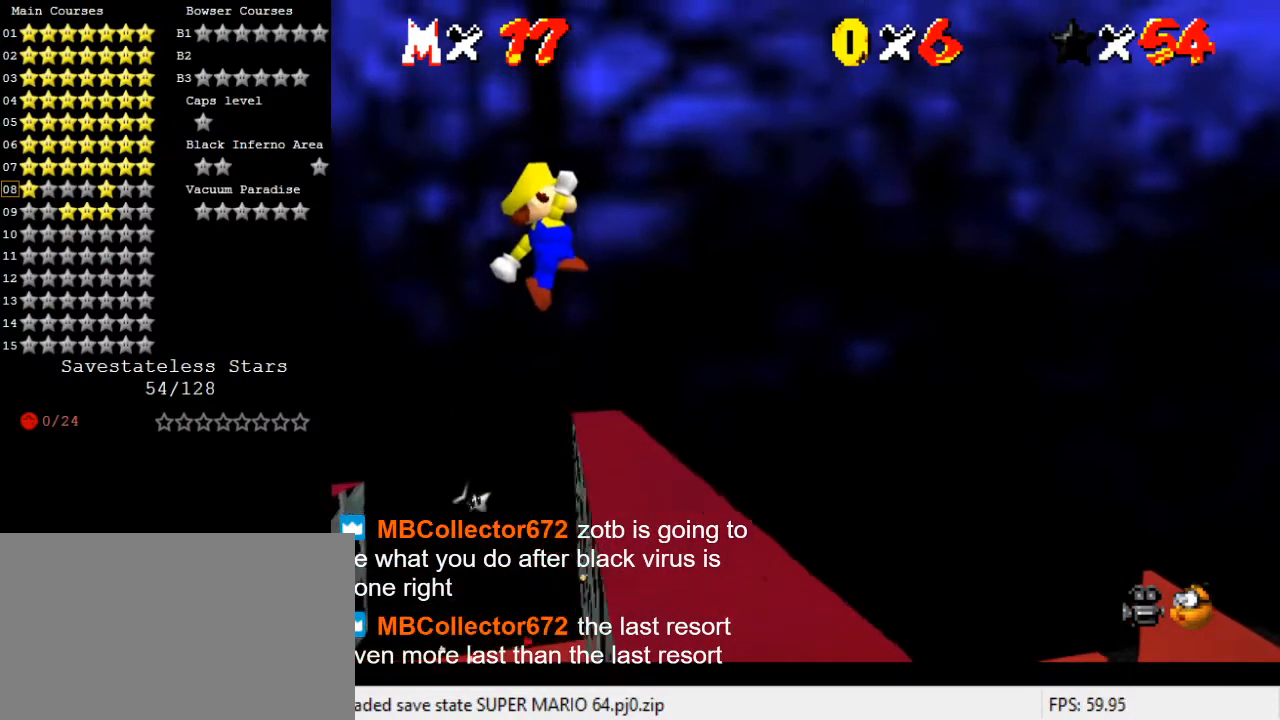
{"keys": ["right", "up"], "events": [[167, "right", "down"], [300, "shift", "up"]]}
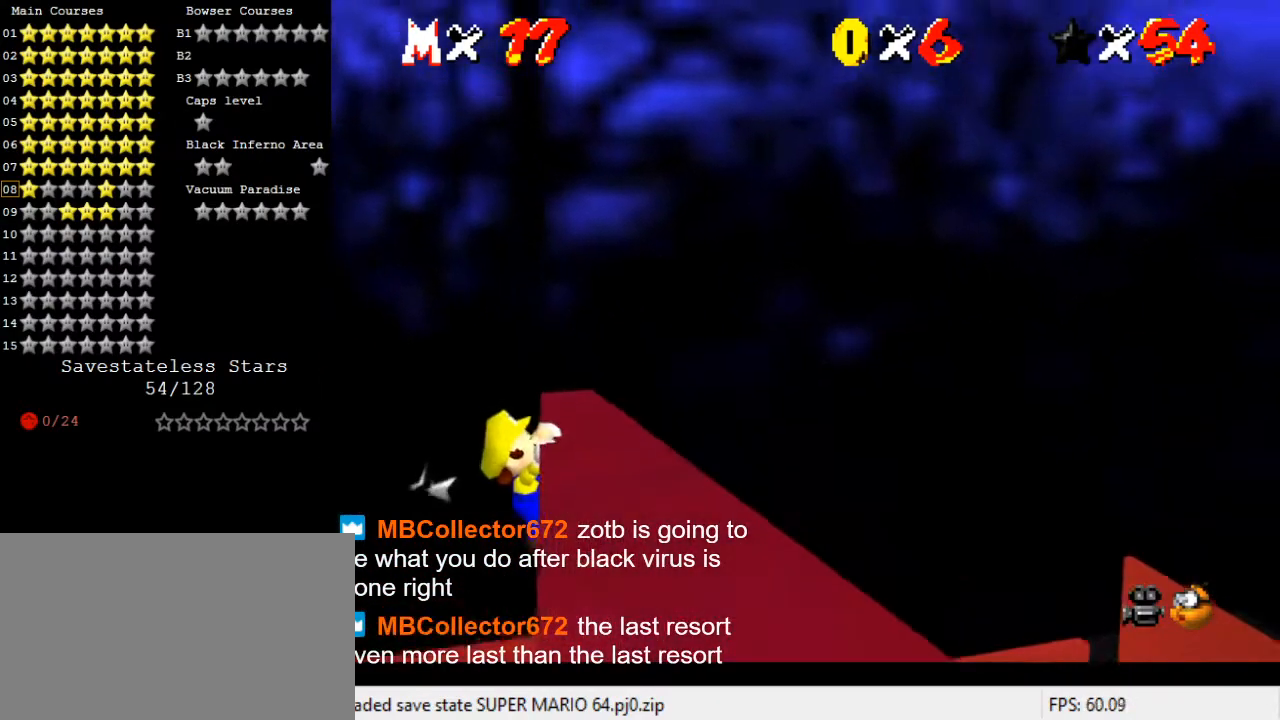
{"keys": [], "events": [[33, "up", "up"], [200, "right", "up"]]}
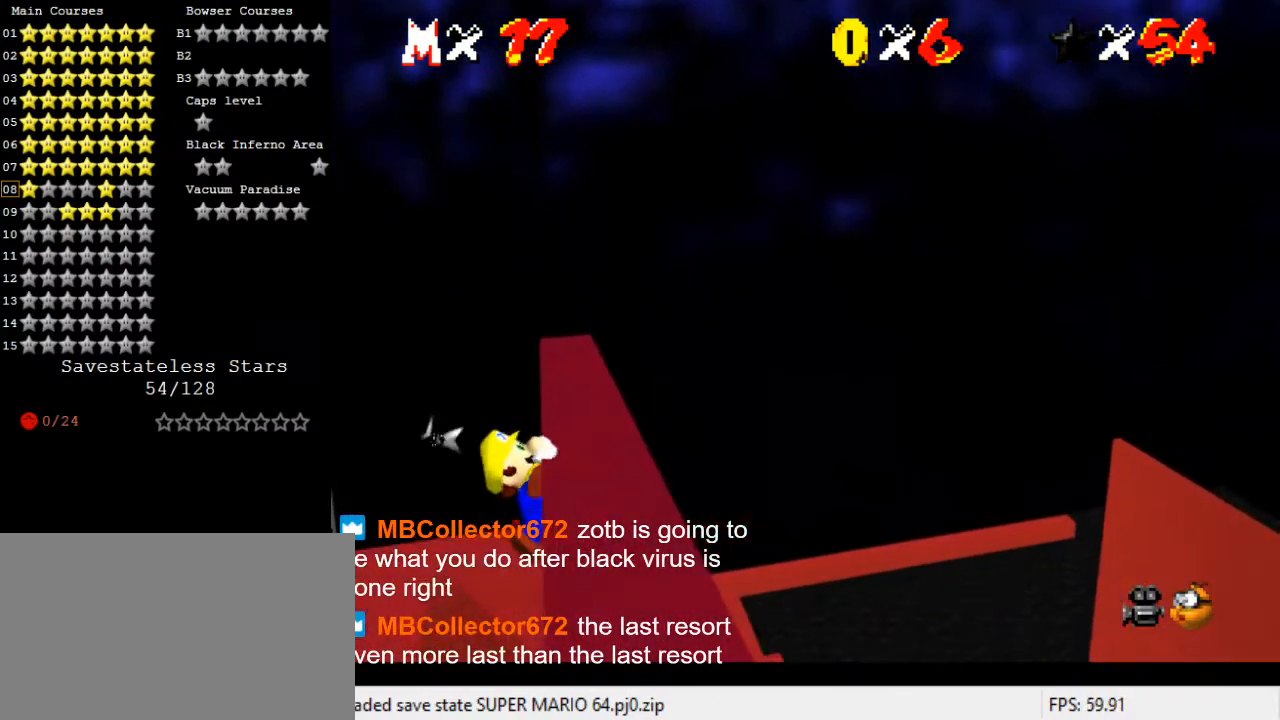
{"keys": [], "events": []}
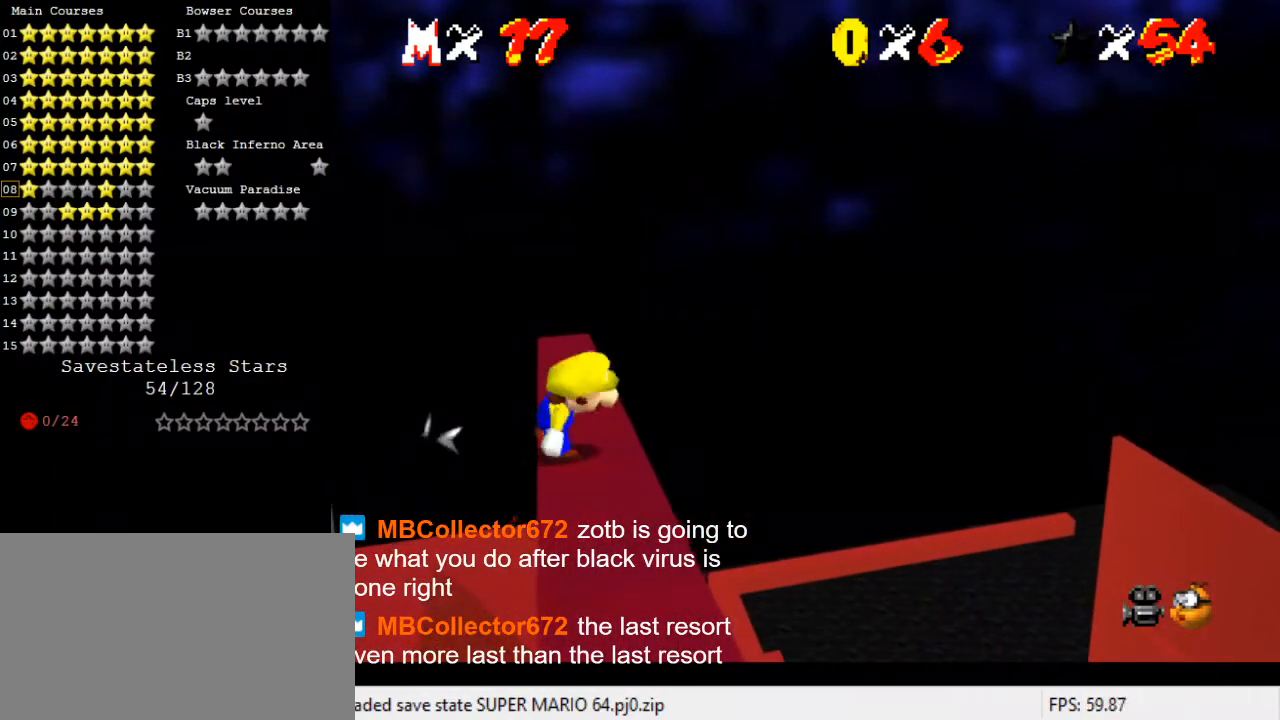
{"keys": ["shift", "up"], "events": [[133, "shift", "down"], [167, "up", "down"], [233, "left", "down"], [467, "left", "up"]]}
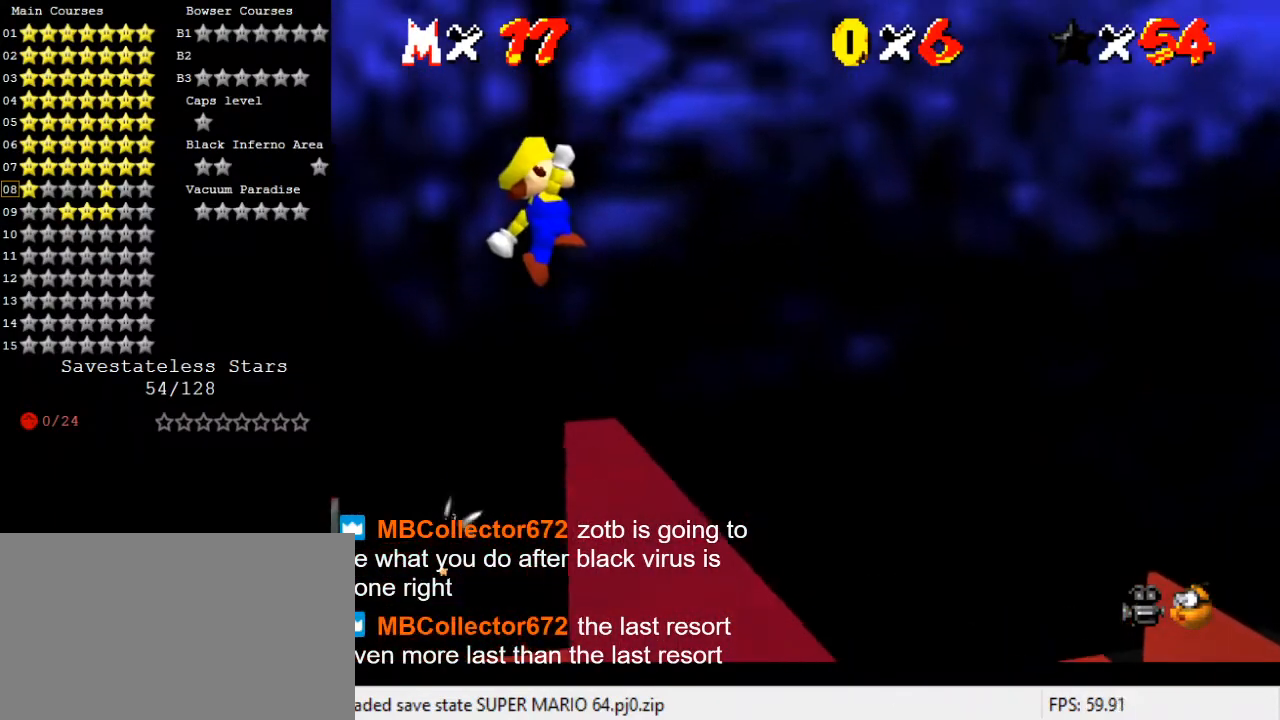
{"keys": ["right", "up"], "events": [[300, "right", "down"], [467, "shift", "up"]]}
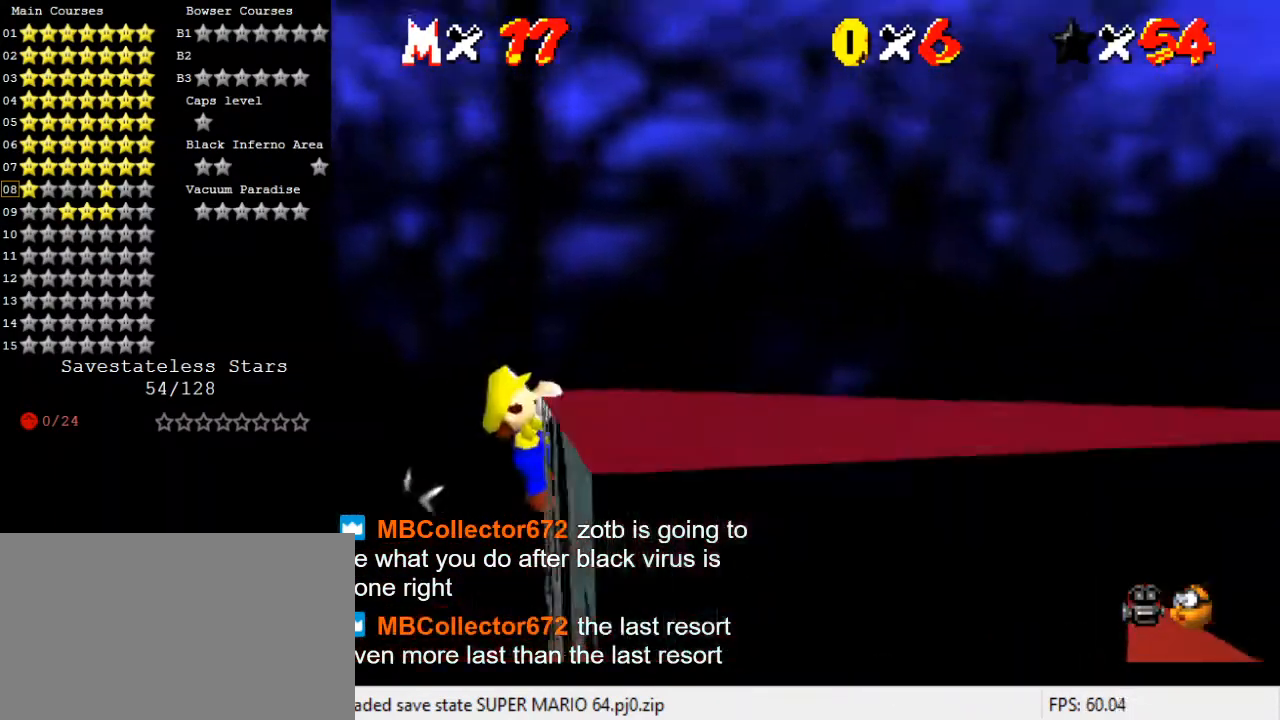
{"keys": [], "events": [[67, "right", "up"], [67, "up", "up"], [100, "a", "down"], [200, "a", "up"]]}
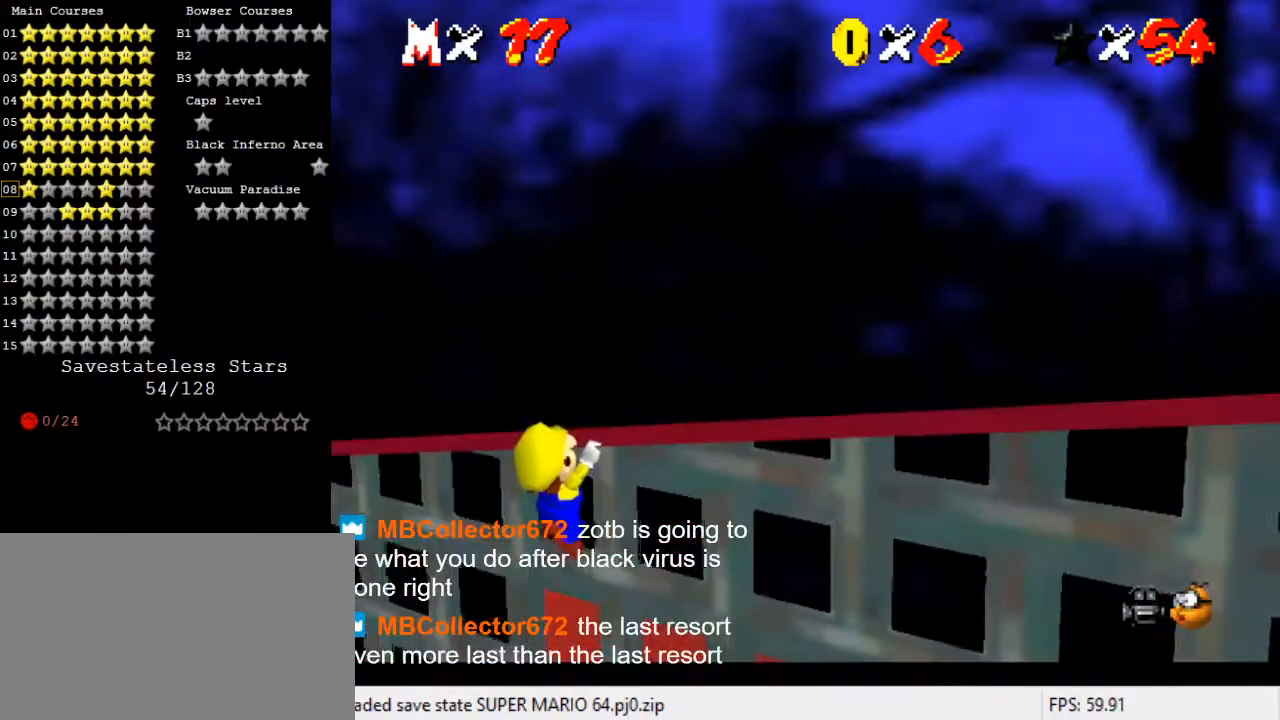
{"keys": [], "events": [[267, "d", "down"], [367, "d", "up"]]}
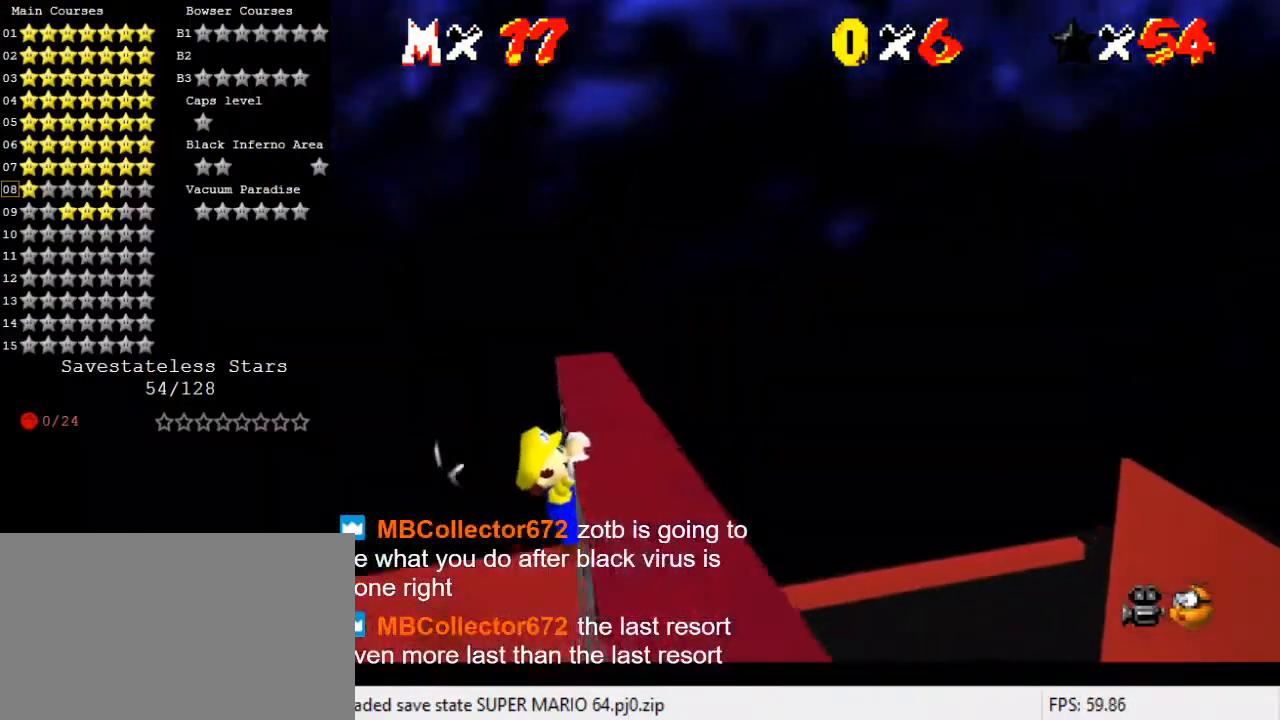
{"keys": [], "events": []}
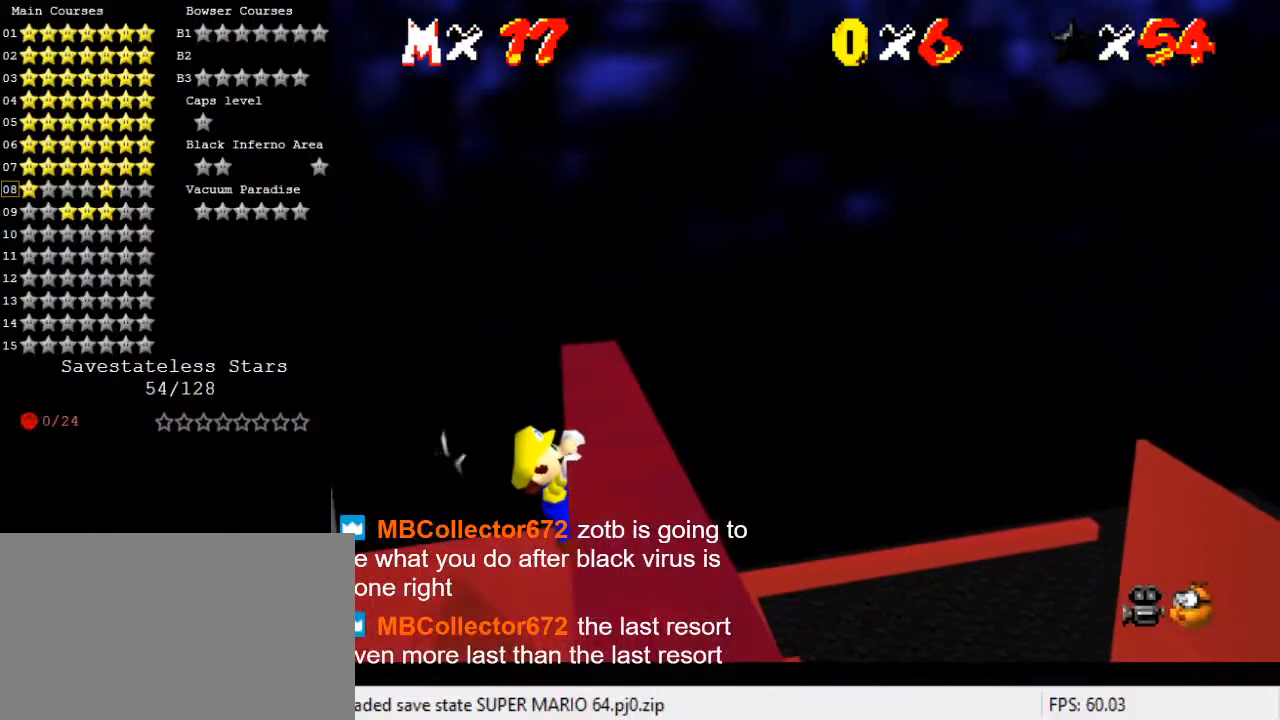
{"keys": [], "events": [[67, "right", "down"], [133, "right", "up"]]}
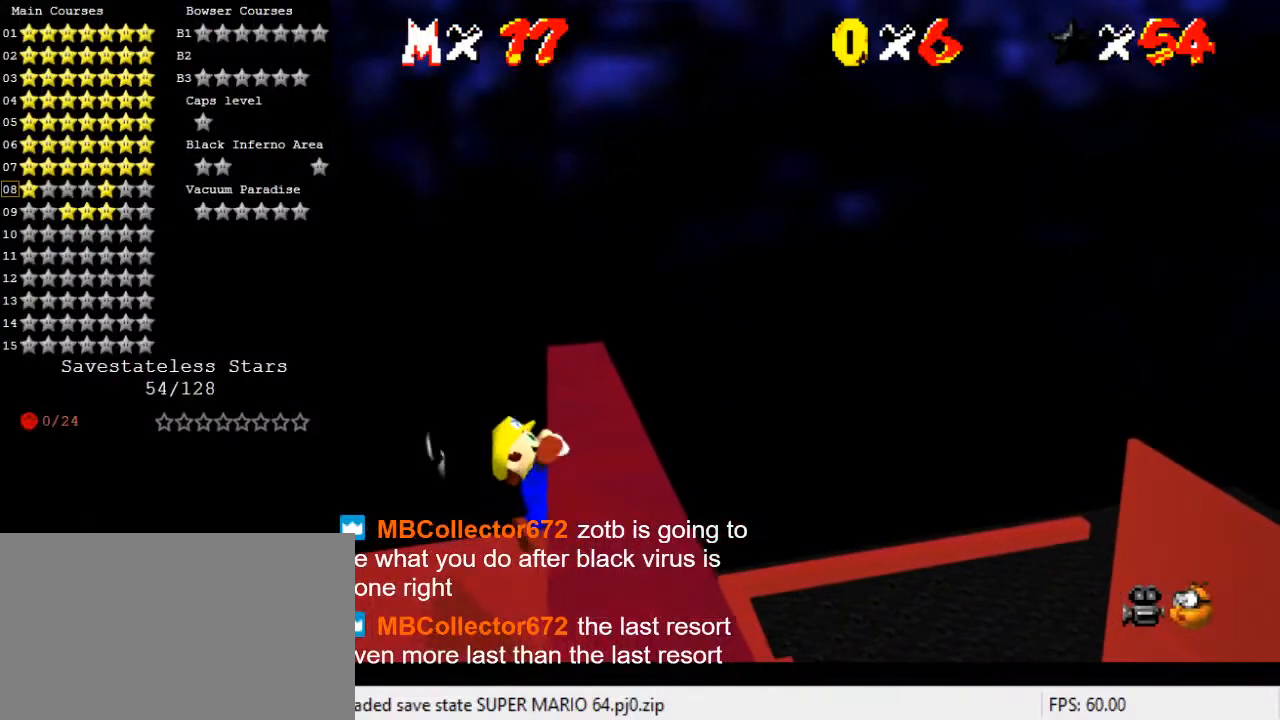
{"keys": [], "events": []}
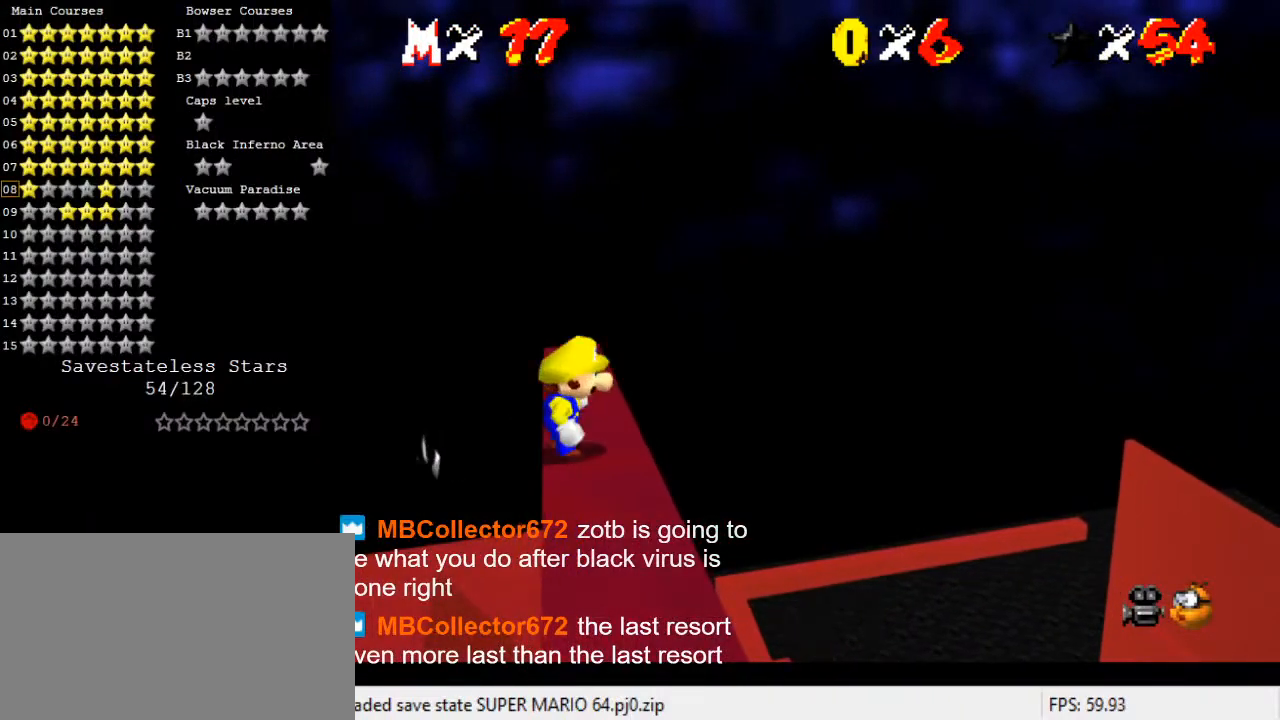
{"keys": ["shift", "up"], "events": [[33, "shift", "down"], [133, "left", "down"], [133, "up", "down"], [367, "left", "up"]]}
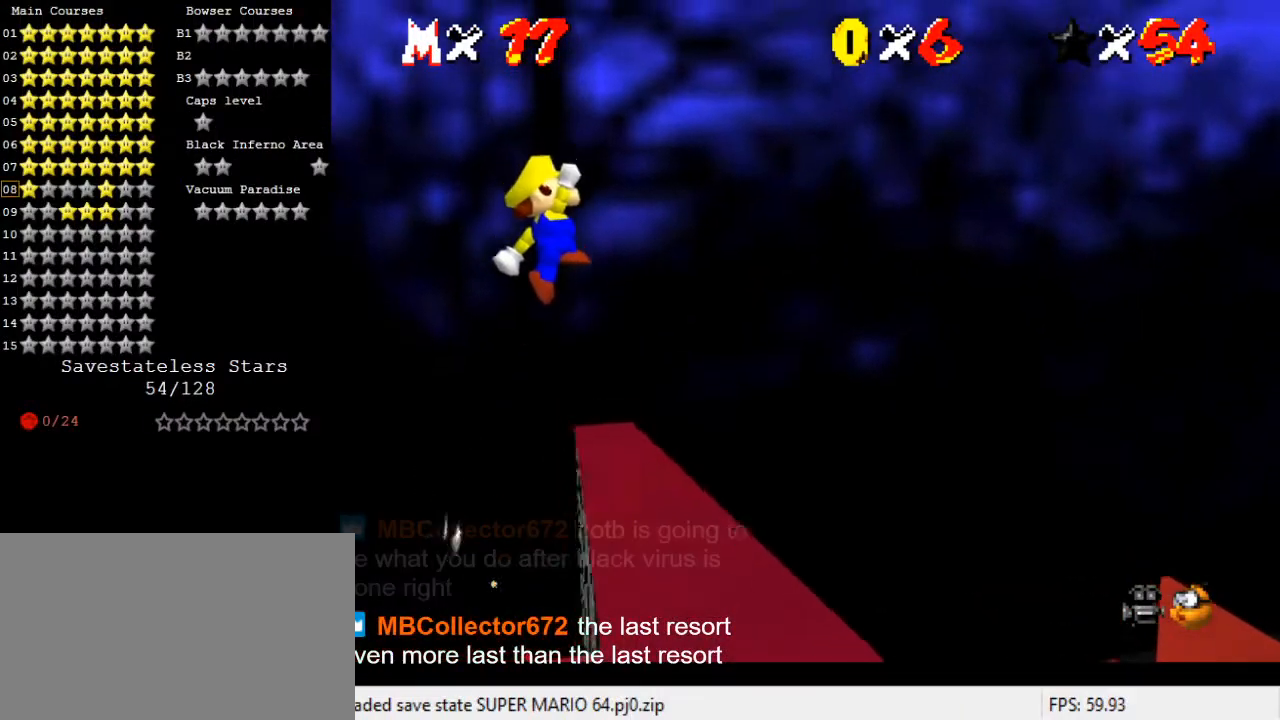
{"keys": [], "events": [[167, "right", "down"], [400, "shift", "up"], [467, "up", "up"], [500, "right", "up"]]}
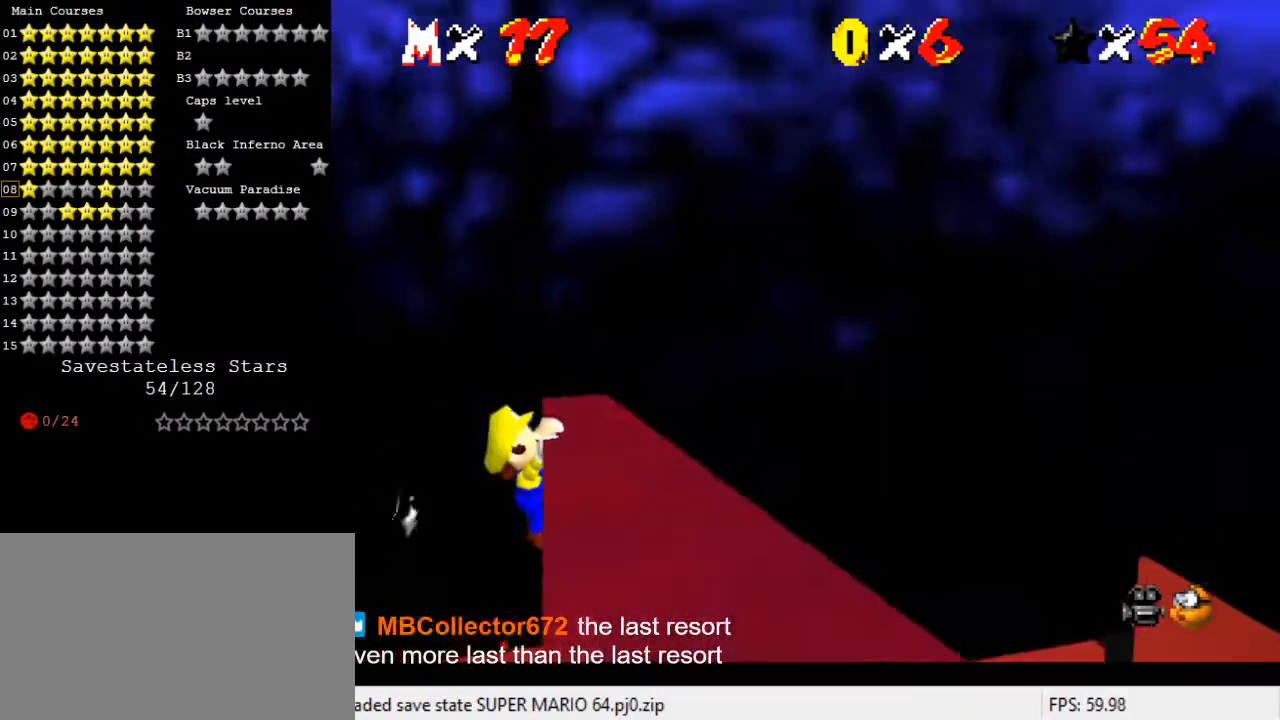
{"keys": [], "events": [[67, "a", "down"], [100, "s", "down"], [133, "a", "up"], [133, "s", "up"]]}
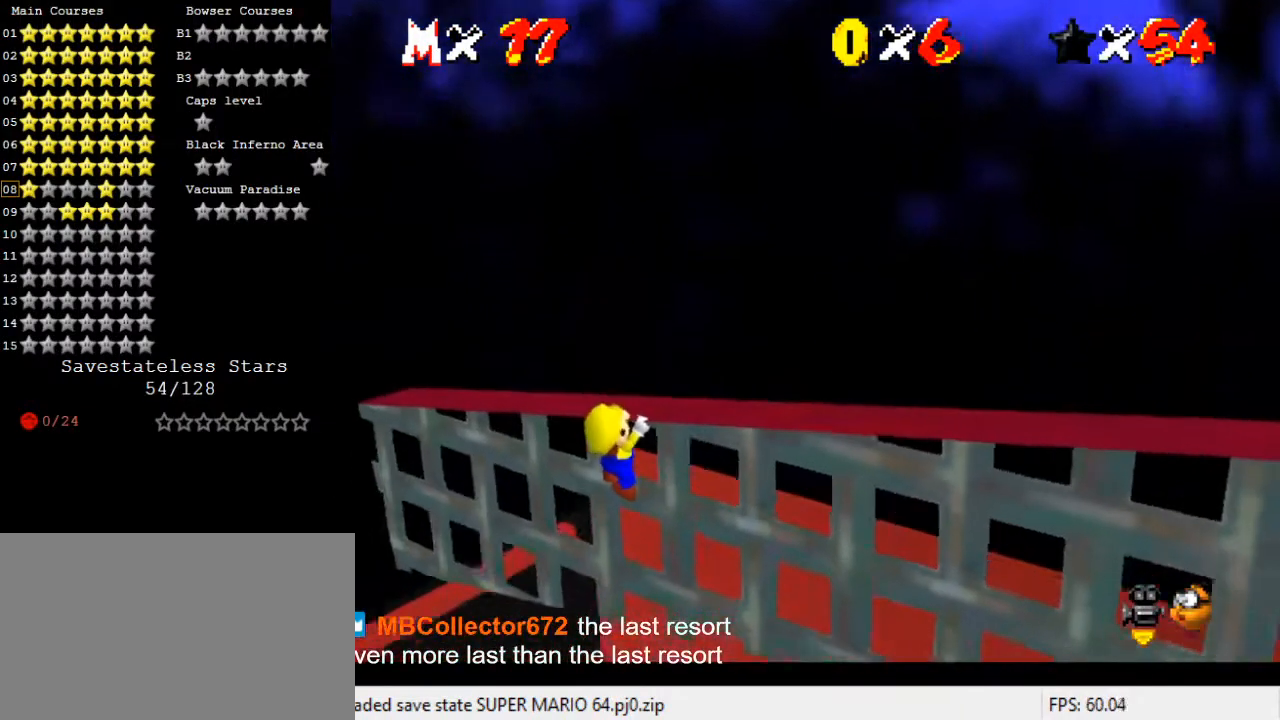
{"keys": ["d"], "events": [[467, "d", "down"]]}
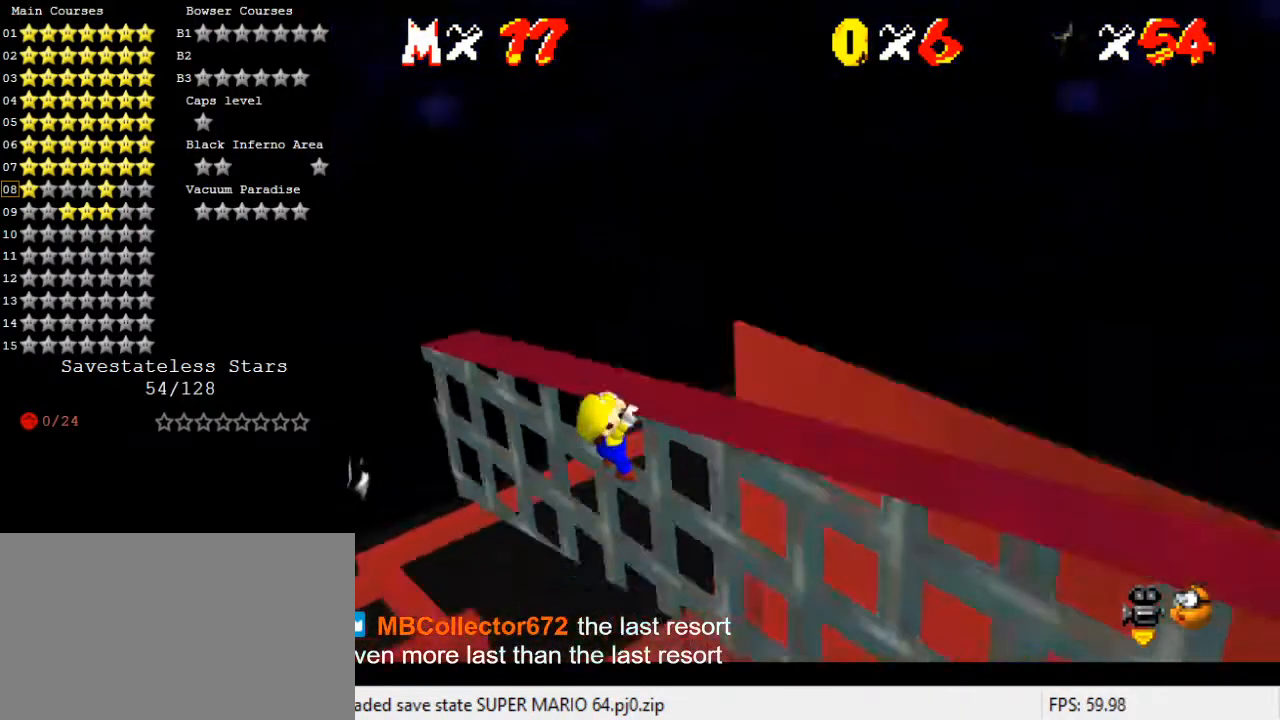
{"keys": [], "events": [[33, "w", "down"], [133, "d", "up"], [133, "w", "up"]]}
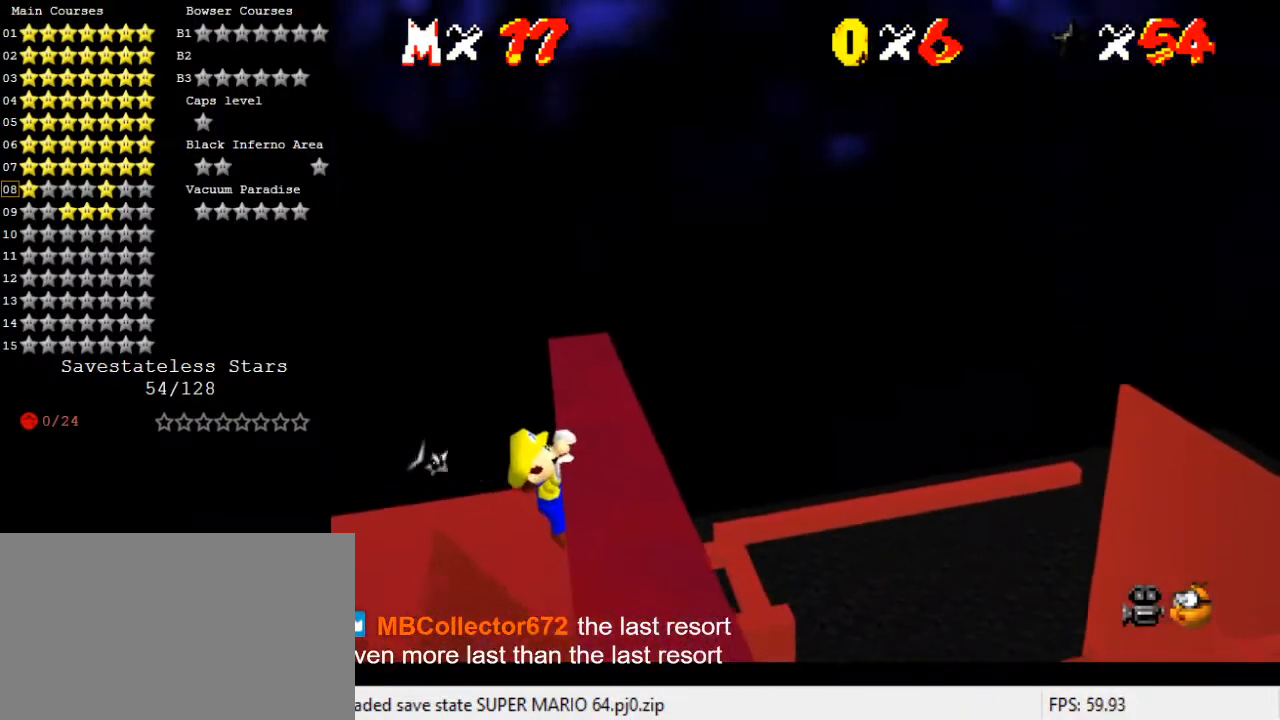
{"keys": [], "events": [[133, "right", "down"], [333, "right", "up"]]}
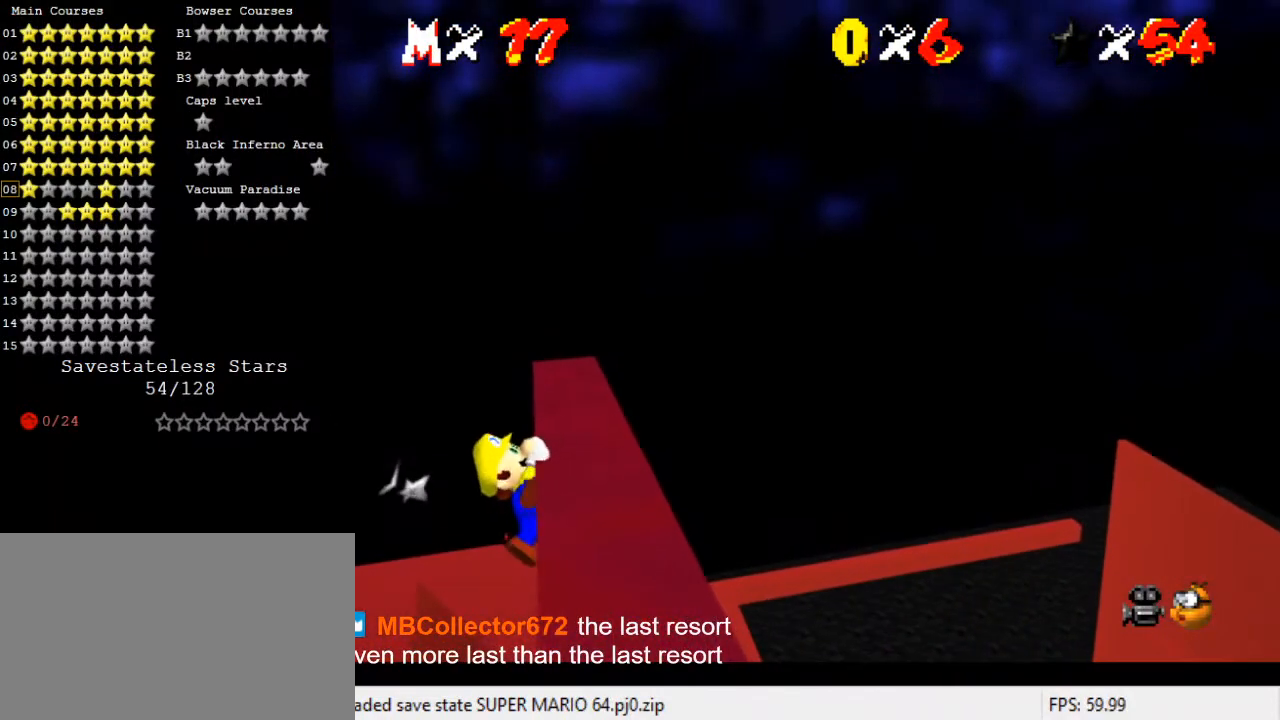
{"keys": [], "events": []}